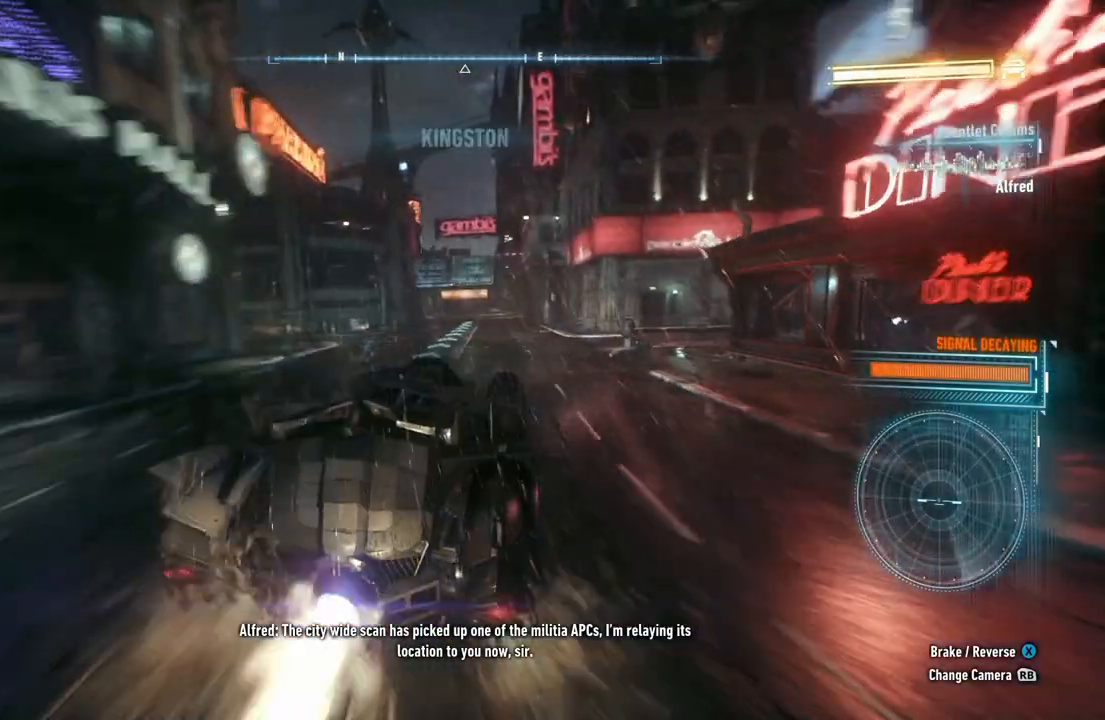
Gameplay with a controller (Xbox layout); each line is a JSON object with the inputs held at the frame after it (dt_ms = milliseconds from this image to that frame). "events" lists button and stick changes between this image and that frame as [ms after this image, input, new state], when the widget could be followed in between.
{"dt_ms": 500, "buttons": ["Y", "R2"], "left_stick": "center", "right_stick": "center", "events": [[333, "left_stick", "left"], [500, "left_stick", "center"]]}
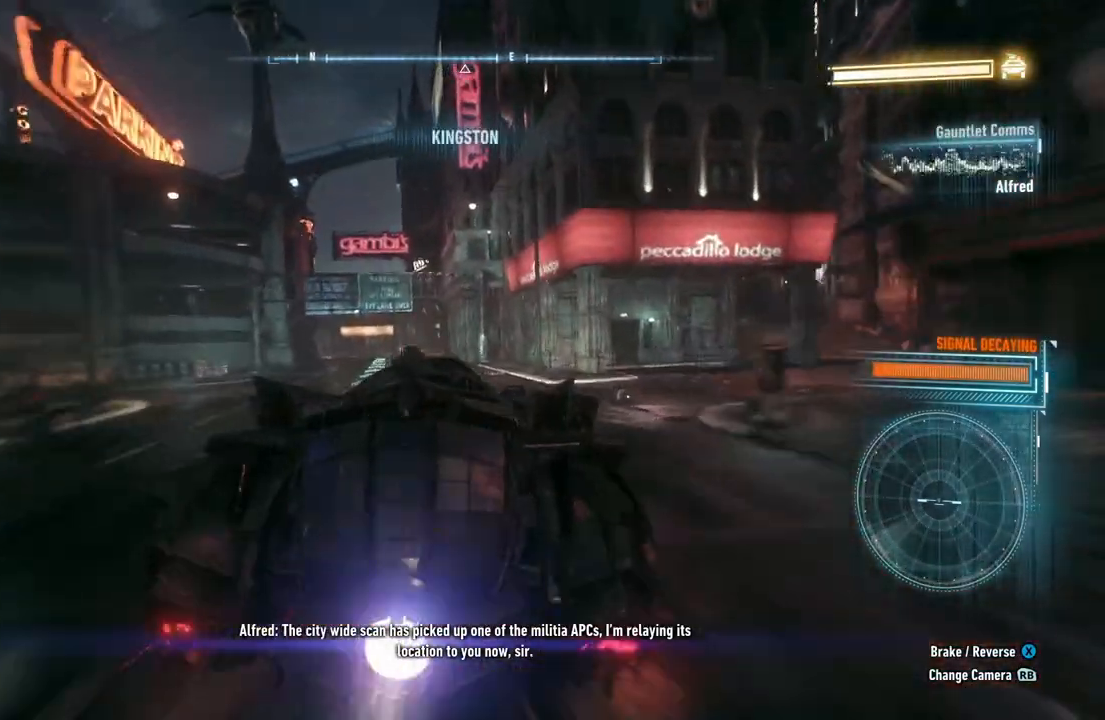
{"dt_ms": 500, "buttons": ["Y", "R2"], "left_stick": "left", "right_stick": "center", "events": [[133, "left_stick", "left"], [267, "left_stick", "center"], [500, "left_stick", "left"]]}
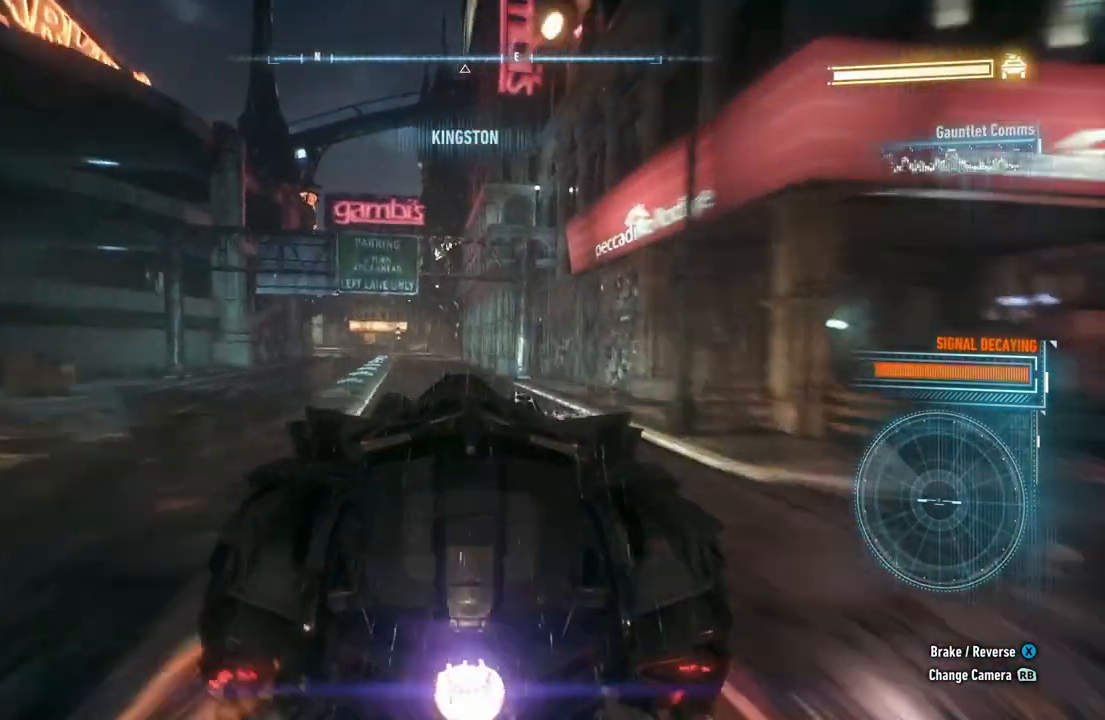
{"dt_ms": 500, "buttons": ["Y", "R2"], "left_stick": "left", "right_stick": "center", "events": [[167, "left_stick", "center"], [483, "left_stick", "left"]]}
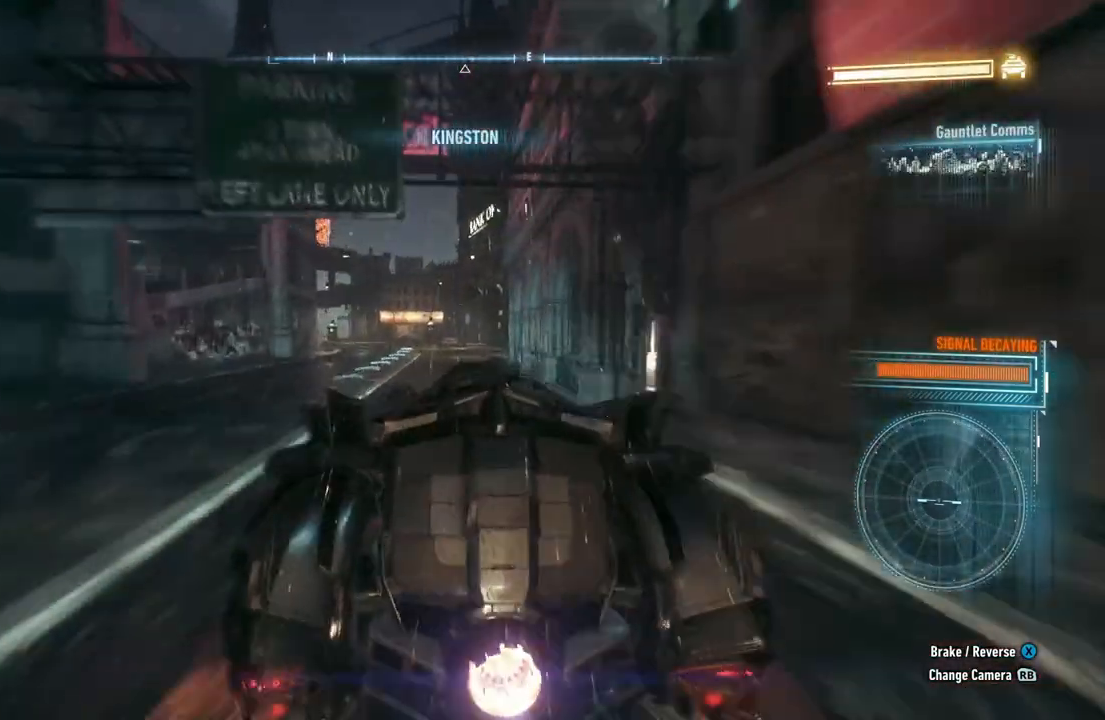
{"dt_ms": 500, "buttons": ["Y", "R2"], "left_stick": "center", "right_stick": "center", "events": [[233, "left_stick", "center"]]}
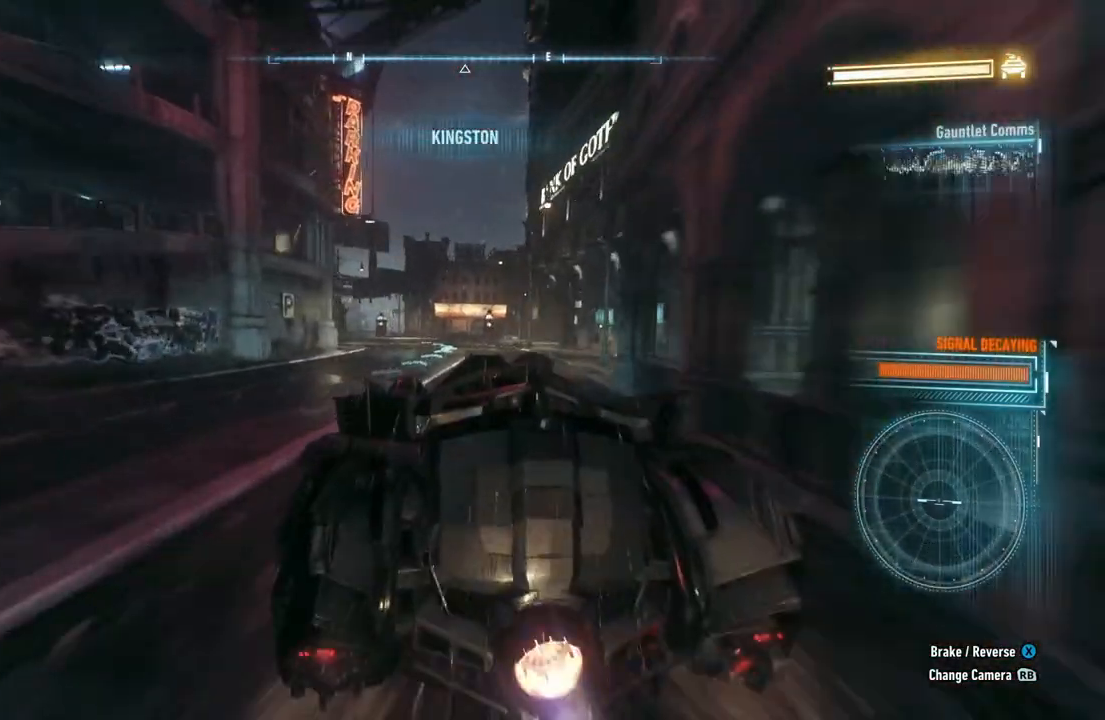
{"dt_ms": 500, "buttons": ["Y", "R2"], "left_stick": "center", "right_stick": "center", "events": []}
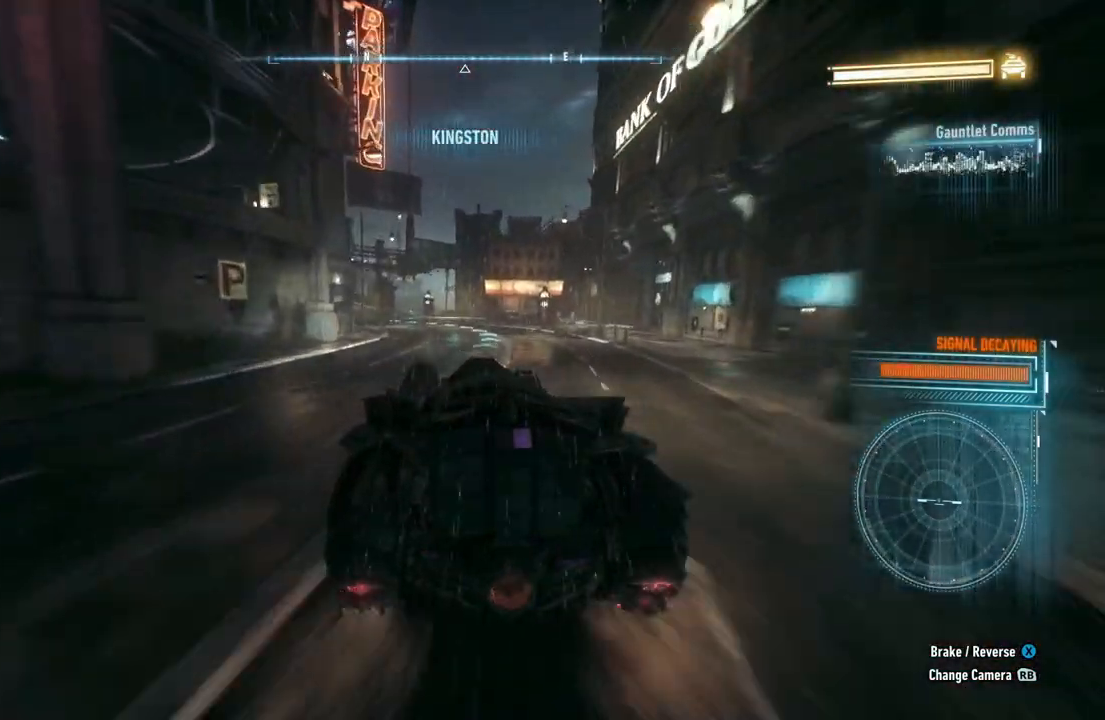
{"dt_ms": 500, "buttons": ["Y", "R2"], "left_stick": "center", "right_stick": "center", "events": []}
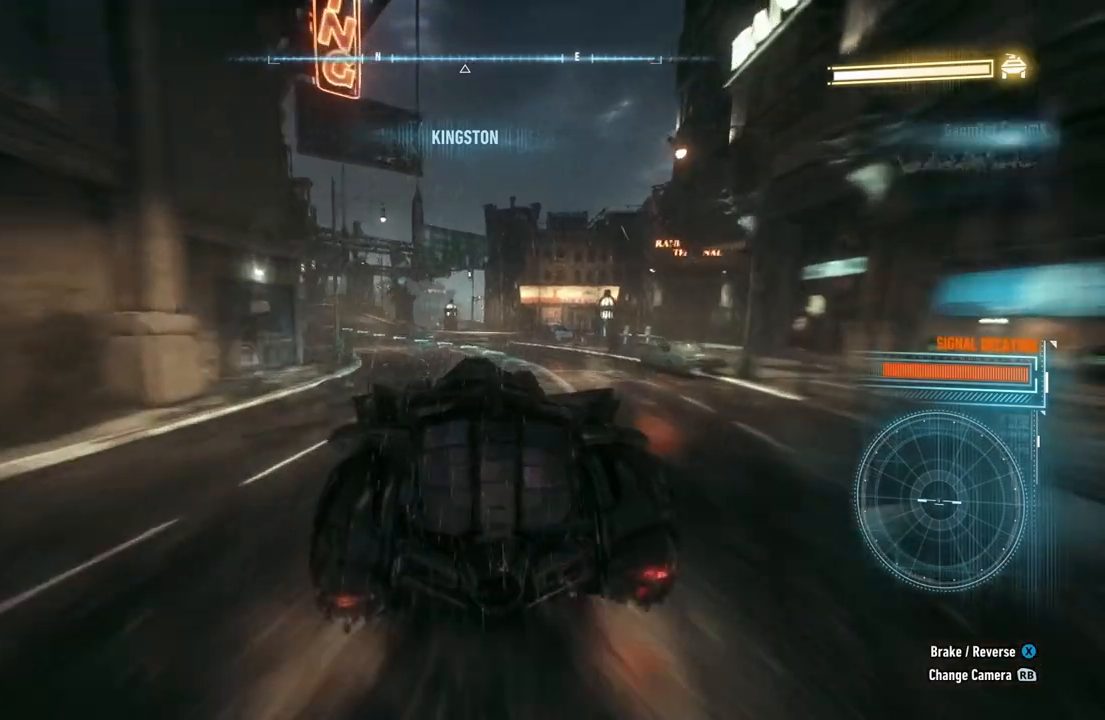
{"dt_ms": 1000, "buttons": ["Y", "R2"], "left_stick": "center", "right_stick": "center"}
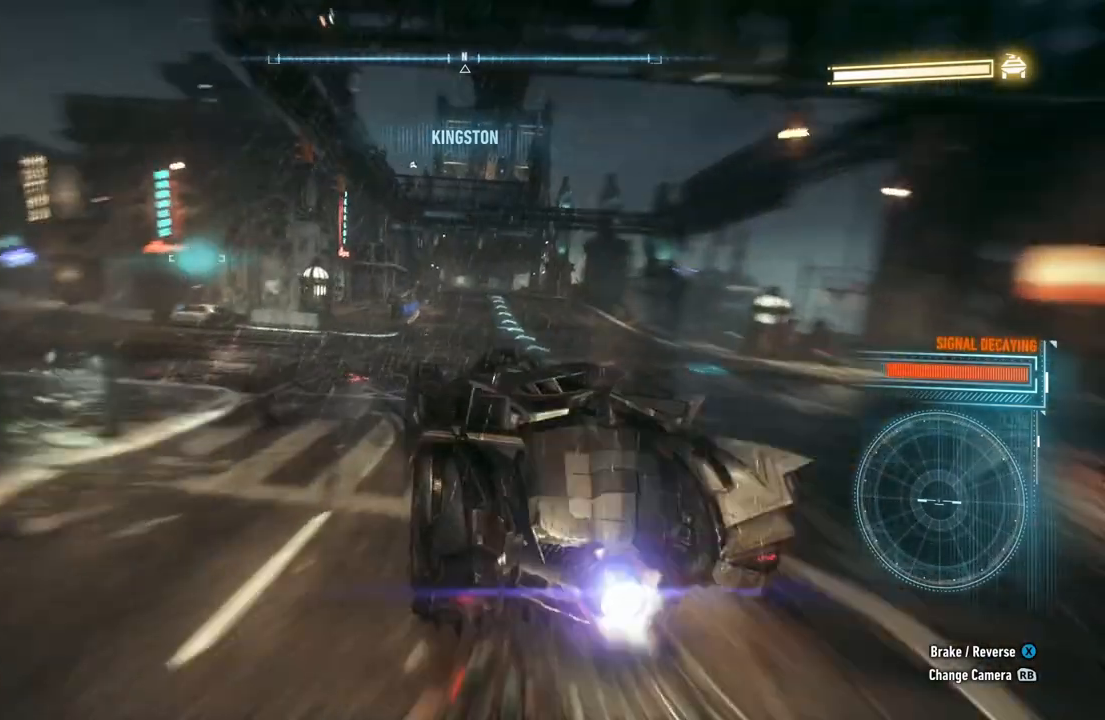
{"dt_ms": 500, "buttons": ["Y", "R2"], "left_stick": "center", "right_stick": "center", "events": [[67, "left_stick", "right"], [317, "left_stick", "center"]]}
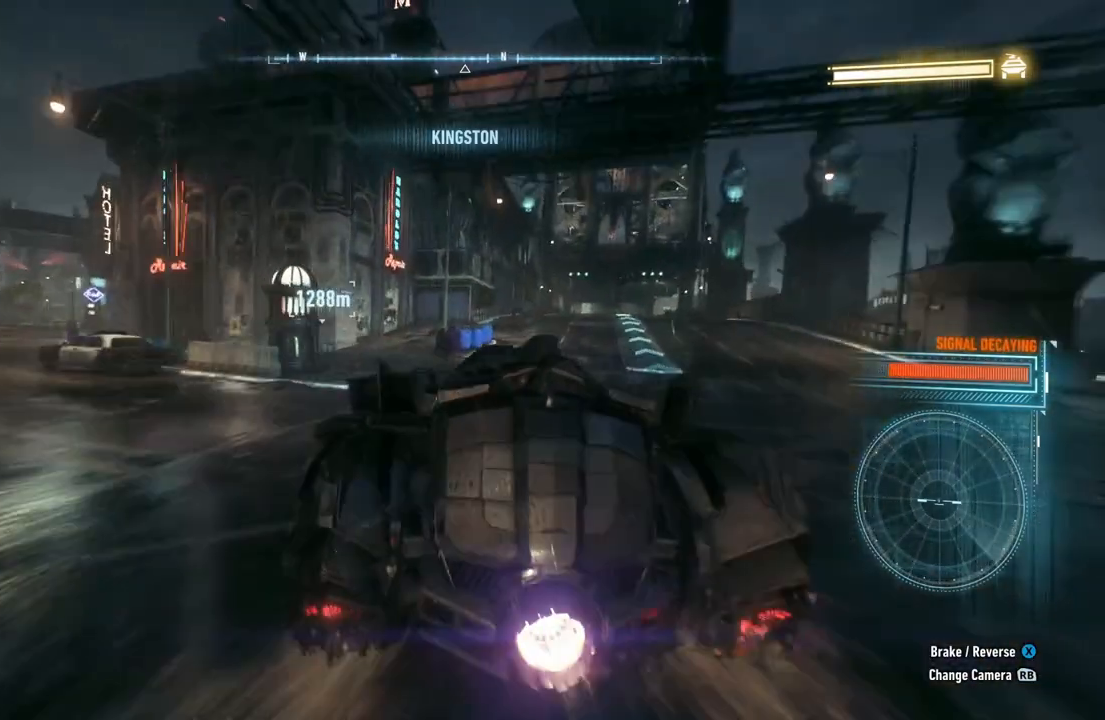
{"dt_ms": 500, "buttons": ["R2"], "left_stick": "right", "right_stick": "center", "events": [[50, "left_stick", "right"], [283, "Y", "up"]]}
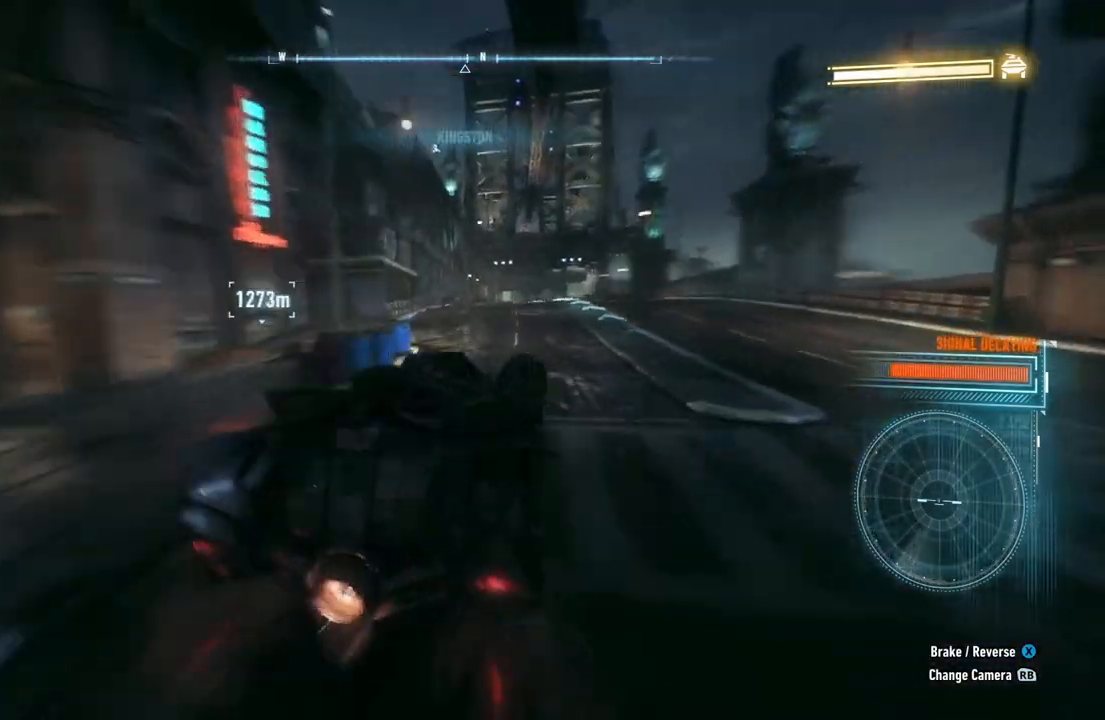
{"dt_ms": 500, "buttons": ["R2"], "left_stick": "left", "right_stick": "center", "events": [[17, "left_stick", "center"], [183, "left_stick", "left"]]}
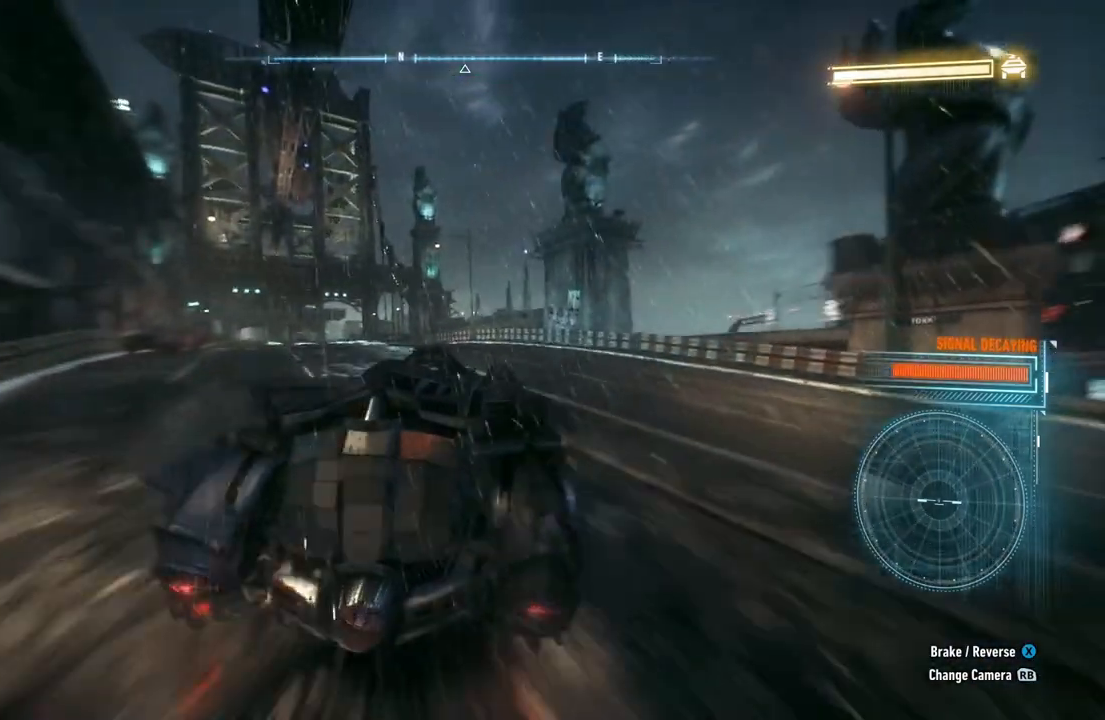
{"dt_ms": 500, "buttons": ["R2"], "left_stick": "center", "right_stick": "center", "events": [[83, "left_stick", "center"]]}
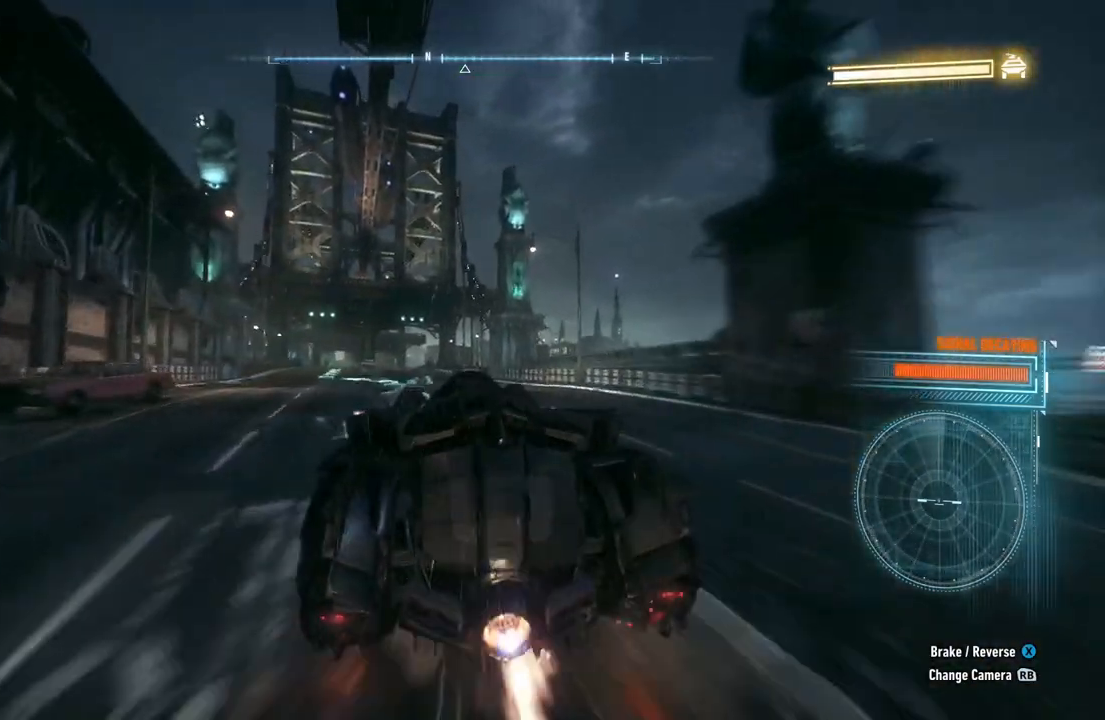
{"dt_ms": 500, "buttons": ["R2"], "left_stick": "center", "right_stick": "center", "events": [[83, "left_stick", "left"], [250, "left_stick", "center"]]}
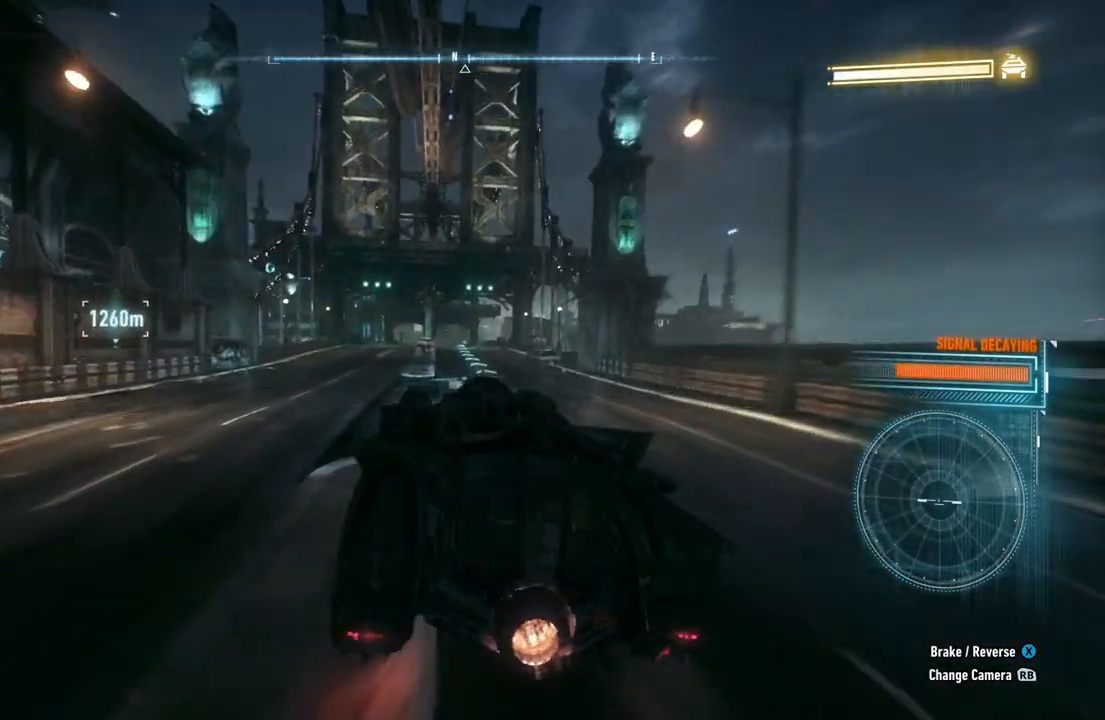
{"dt_ms": 500, "buttons": ["R2"], "left_stick": "center", "right_stick": "center", "events": [[217, "left_stick", "up-right"], [383, "left_stick", "center"]]}
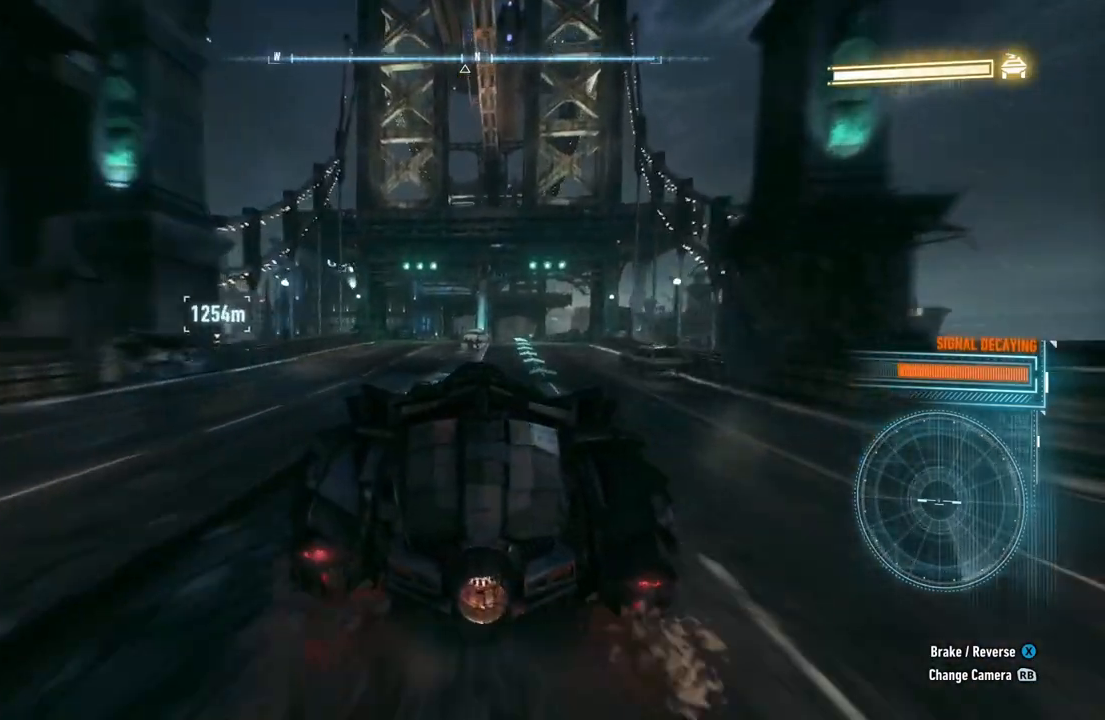
{"dt_ms": 500, "buttons": ["Y", "R2"], "left_stick": "center", "right_stick": "center", "events": [[17, "left_stick", "right"], [167, "Y", "down"], [183, "left_stick", "center"]]}
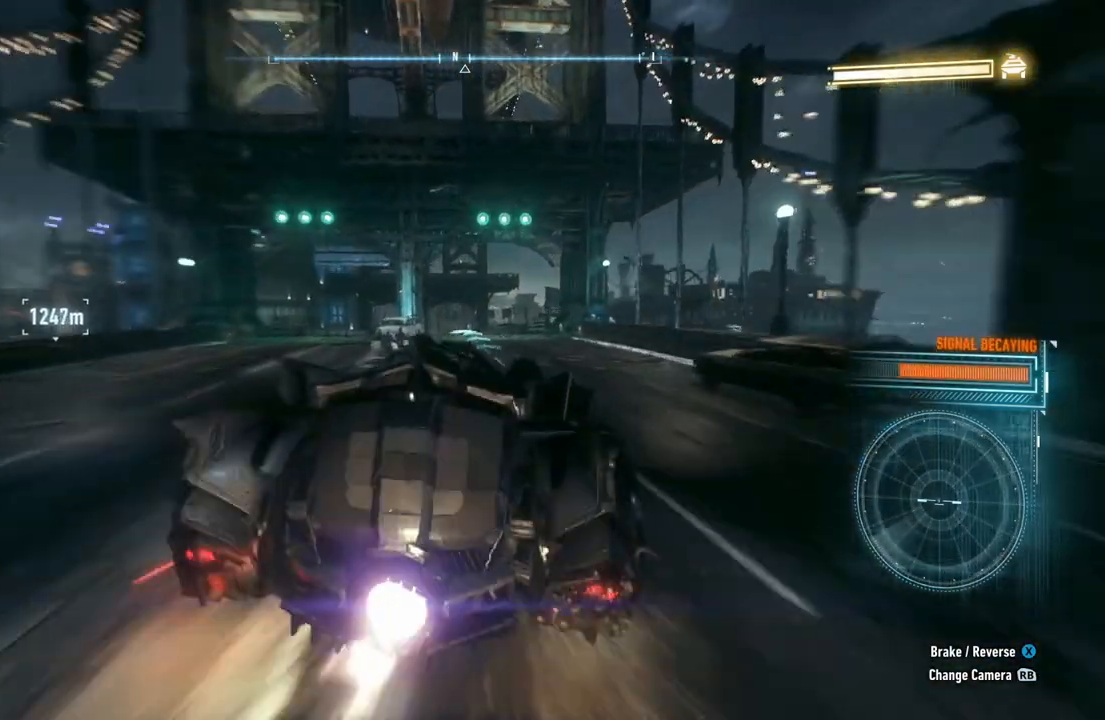
{"dt_ms": 500, "buttons": ["Y", "R2"], "left_stick": "center", "right_stick": "center", "events": [[117, "left_stick", "left"], [267, "left_stick", "center"]]}
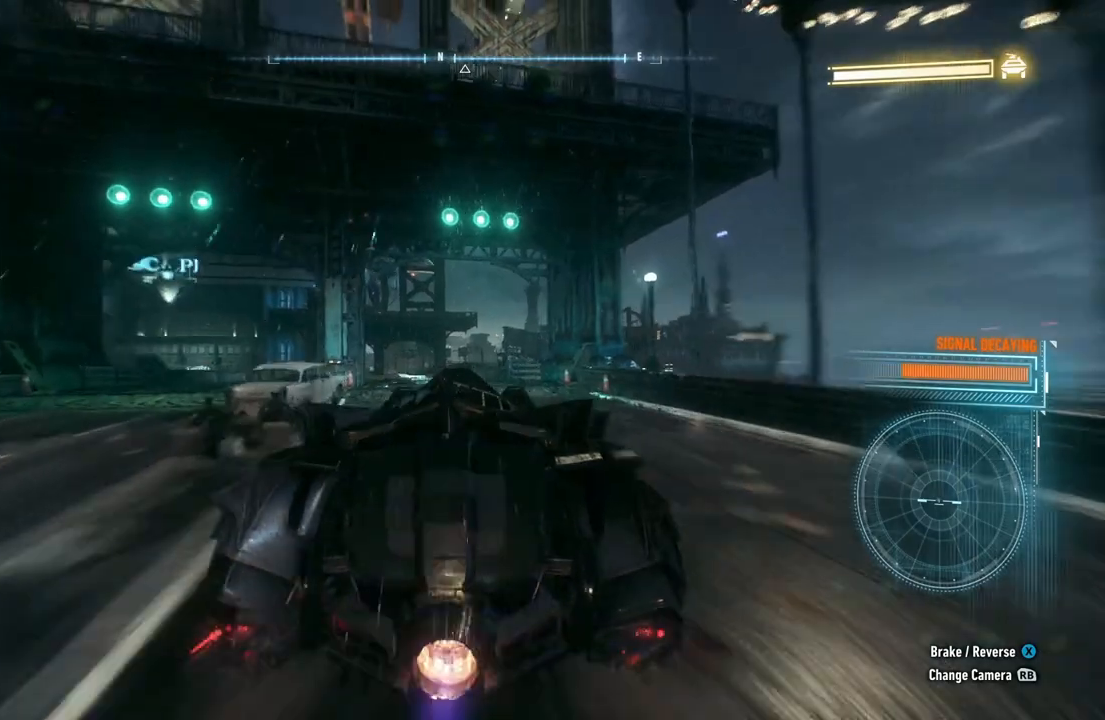
{"dt_ms": 500, "buttons": ["Y", "R2"], "left_stick": "left", "right_stick": "center", "events": [[117, "left_stick", "left"], [250, "left_stick", "center"], [417, "left_stick", "left"]]}
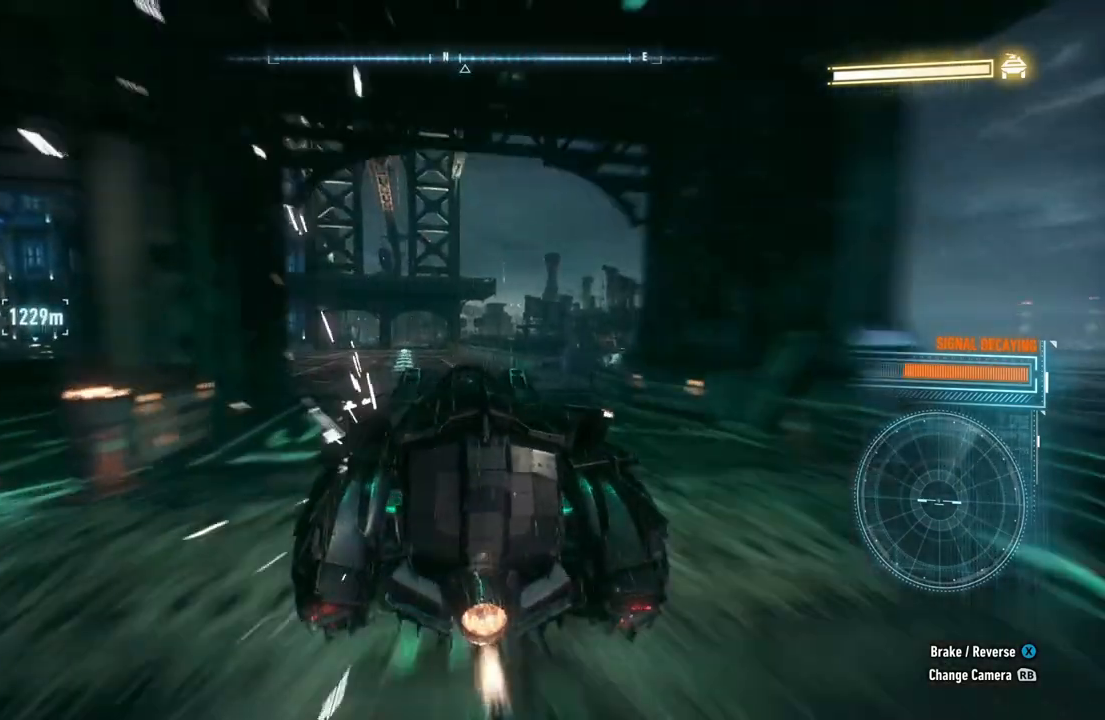
{"dt_ms": 500, "buttons": ["R2"], "left_stick": "center", "right_stick": "center", "events": [[33, "left_stick", "center"], [417, "Y", "up"]]}
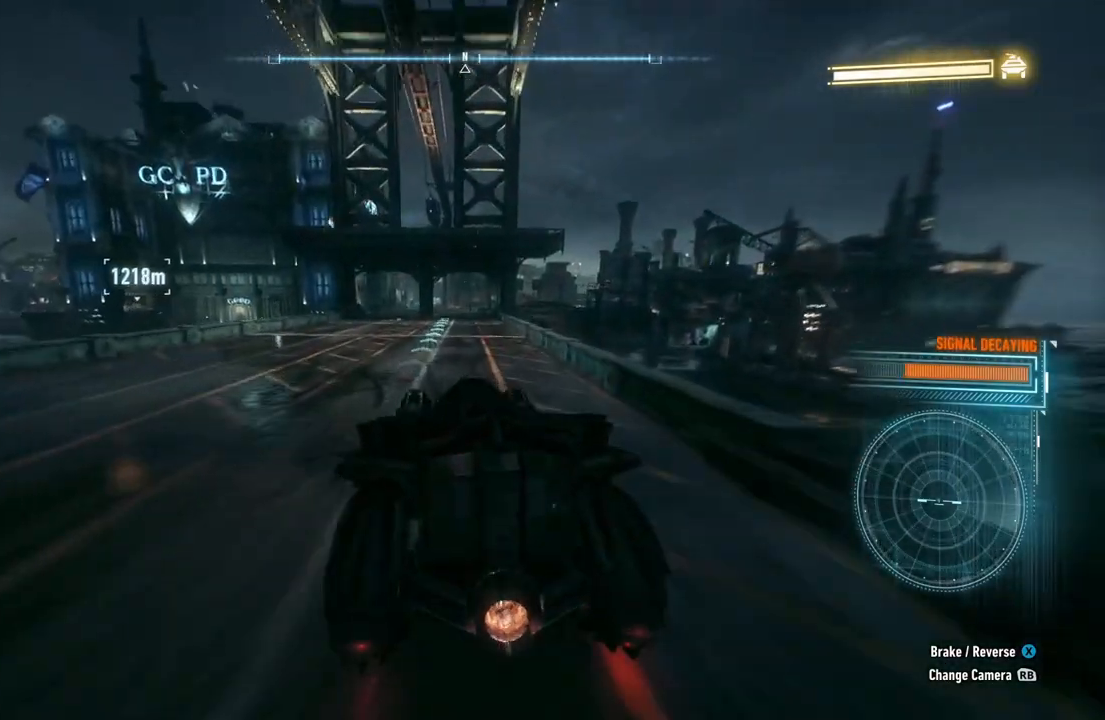
{"dt_ms": 500, "buttons": ["R2"], "left_stick": "up-right", "right_stick": "center", "events": [[50, "Y", "down"], [367, "left_stick", "up-right"], [433, "Y", "up"]]}
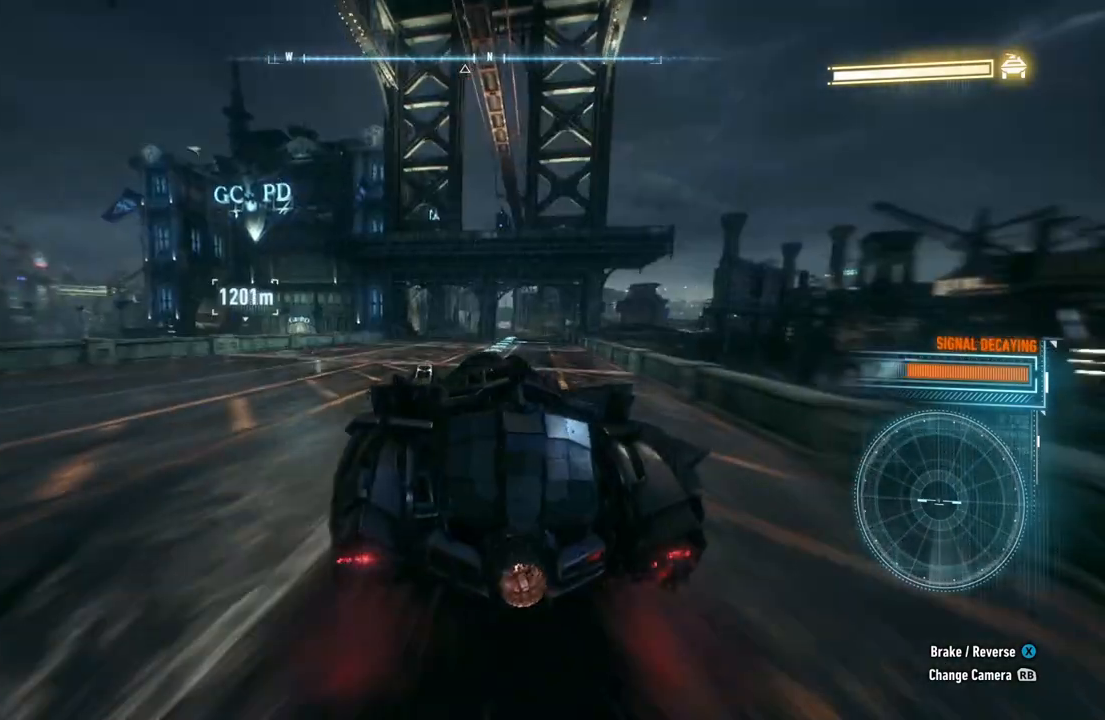
{"dt_ms": 500, "buttons": ["Y", "R2"], "left_stick": "center", "right_stick": "center", "events": [[17, "left_stick", "center"], [367, "Y", "down"]]}
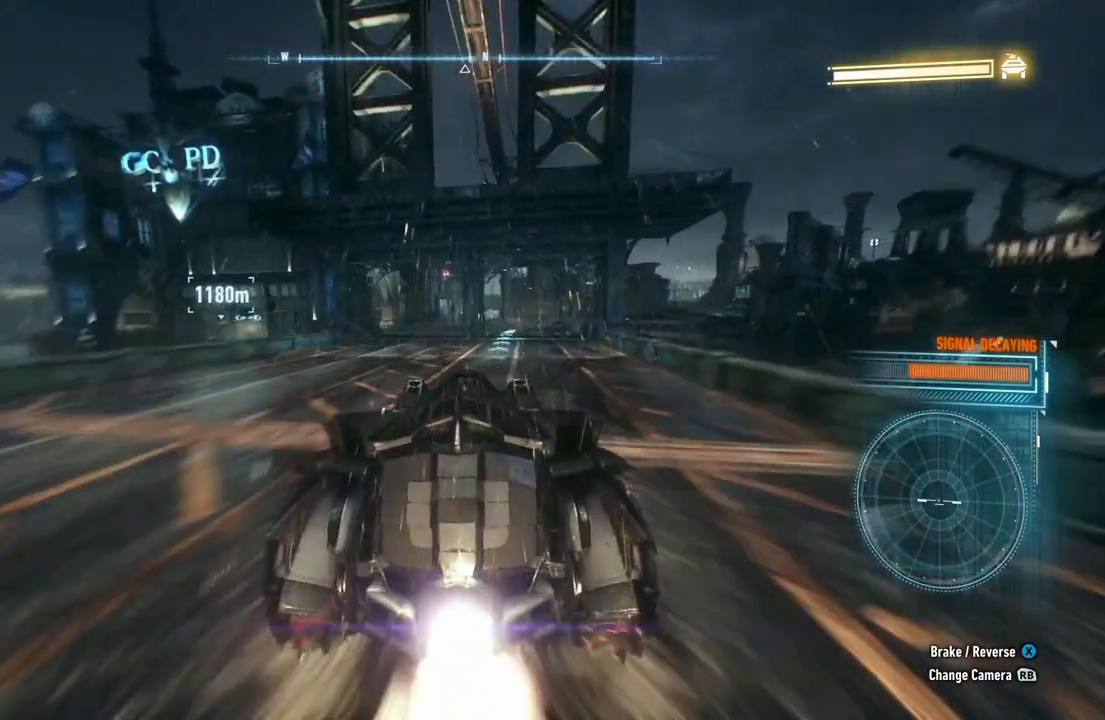
{"dt_ms": 500, "buttons": ["Y", "R2"], "left_stick": "up-right", "right_stick": "center", "events": [[50, "left_stick", "up-right"], [217, "left_stick", "center"], [417, "left_stick", "up-right"]]}
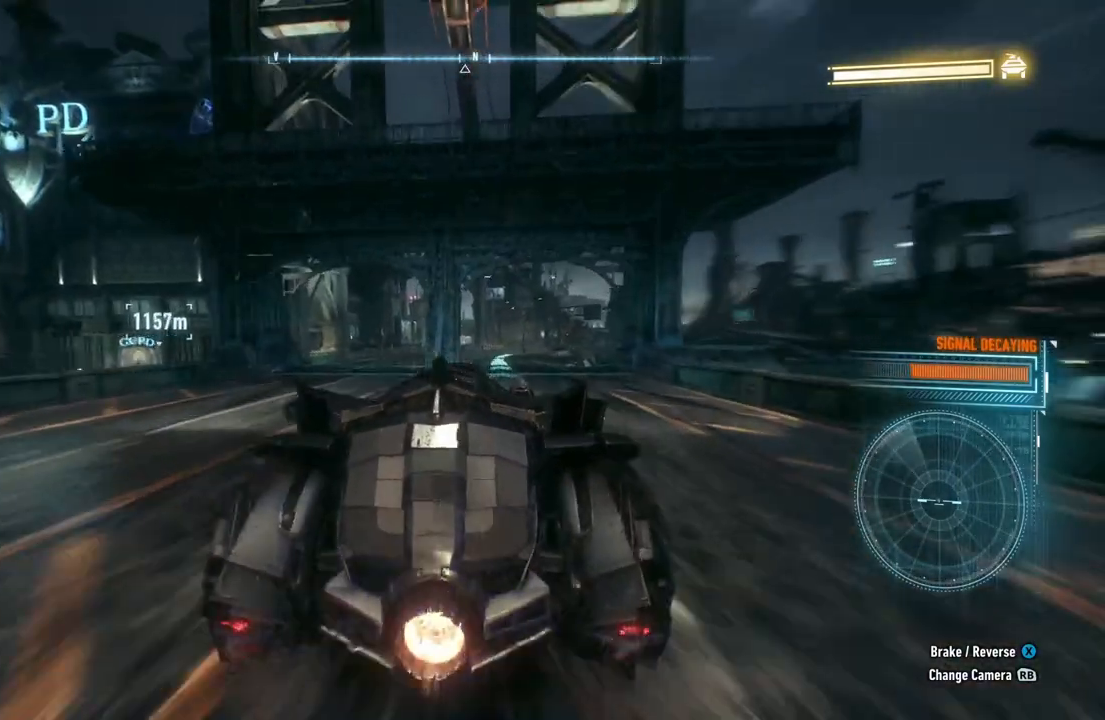
{"dt_ms": 500, "buttons": ["R2"], "left_stick": "left", "right_stick": "center", "events": [[167, "left_stick", "center"], [283, "Y", "up"], [417, "left_stick", "left"]]}
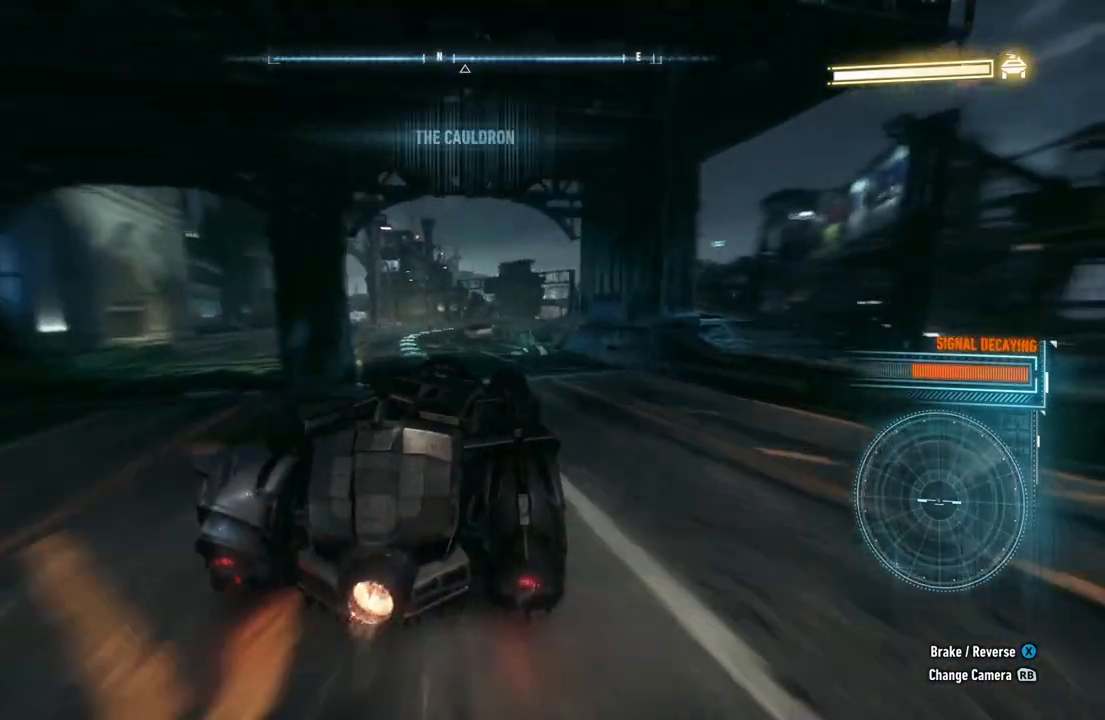
{"dt_ms": 500, "buttons": ["R2"], "left_stick": "center", "right_stick": "center", "events": [[267, "left_stick", "center"]]}
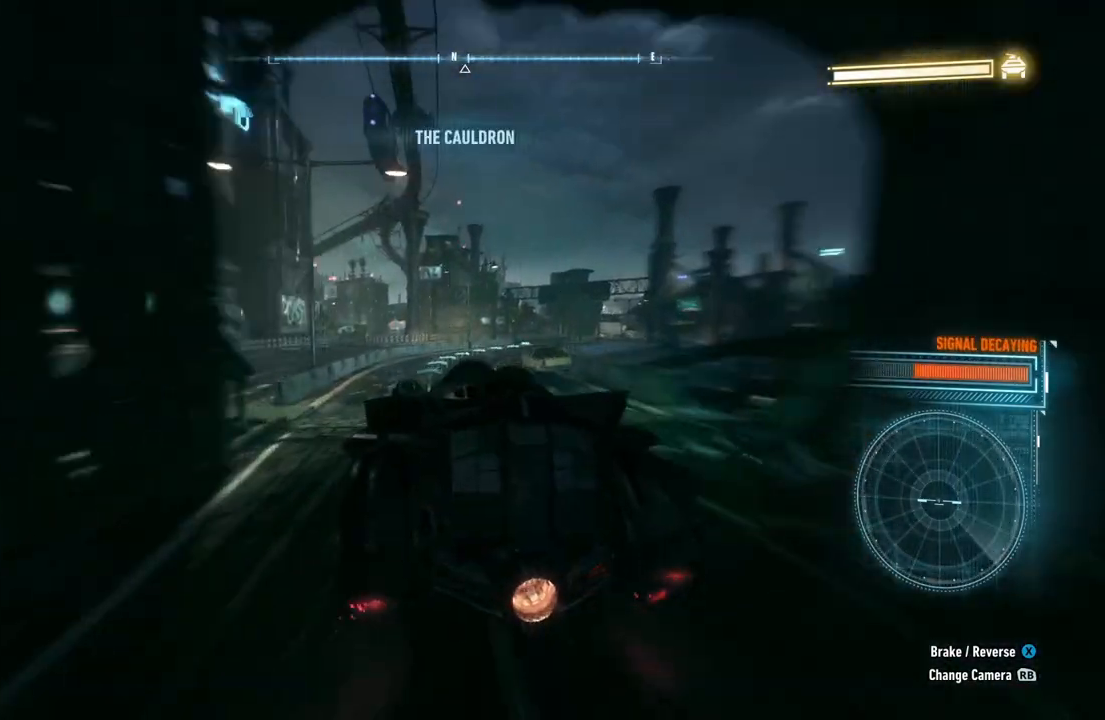
{"dt_ms": 500, "buttons": ["R2"], "left_stick": "right", "right_stick": "center", "events": [[117, "left_stick", "right"], [250, "left_stick", "center"], [483, "left_stick", "right"]]}
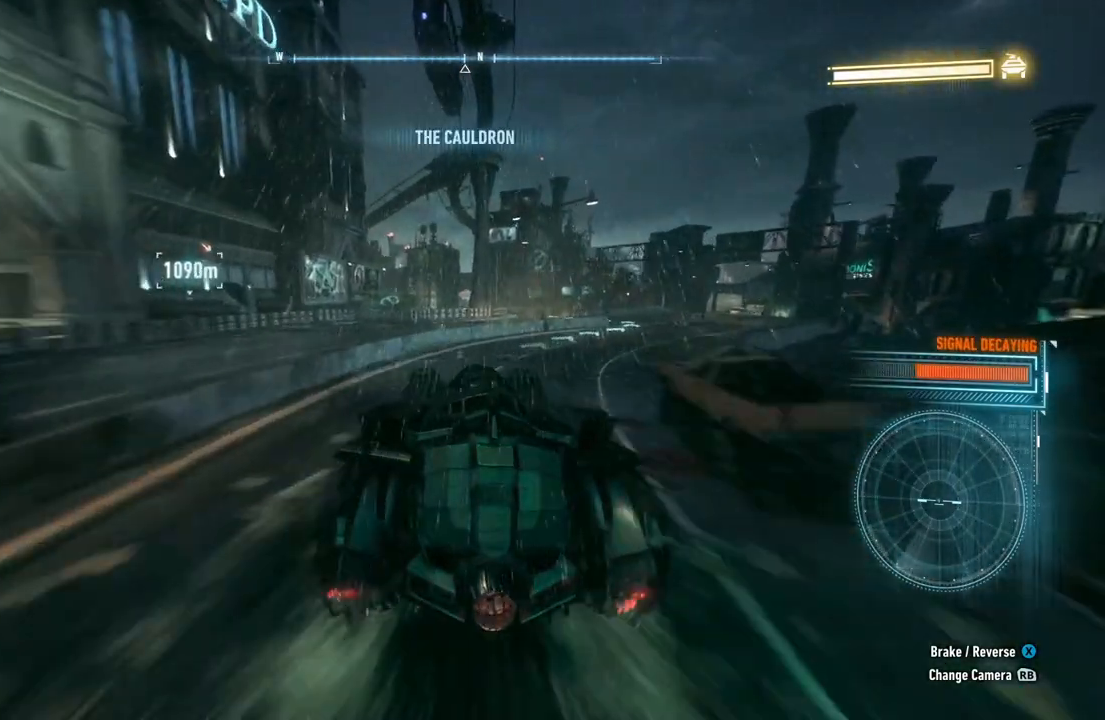
{"dt_ms": 500, "buttons": ["R2"], "left_stick": "right", "right_stick": "center", "events": [[117, "left_stick", "center"], [317, "left_stick", "right"]]}
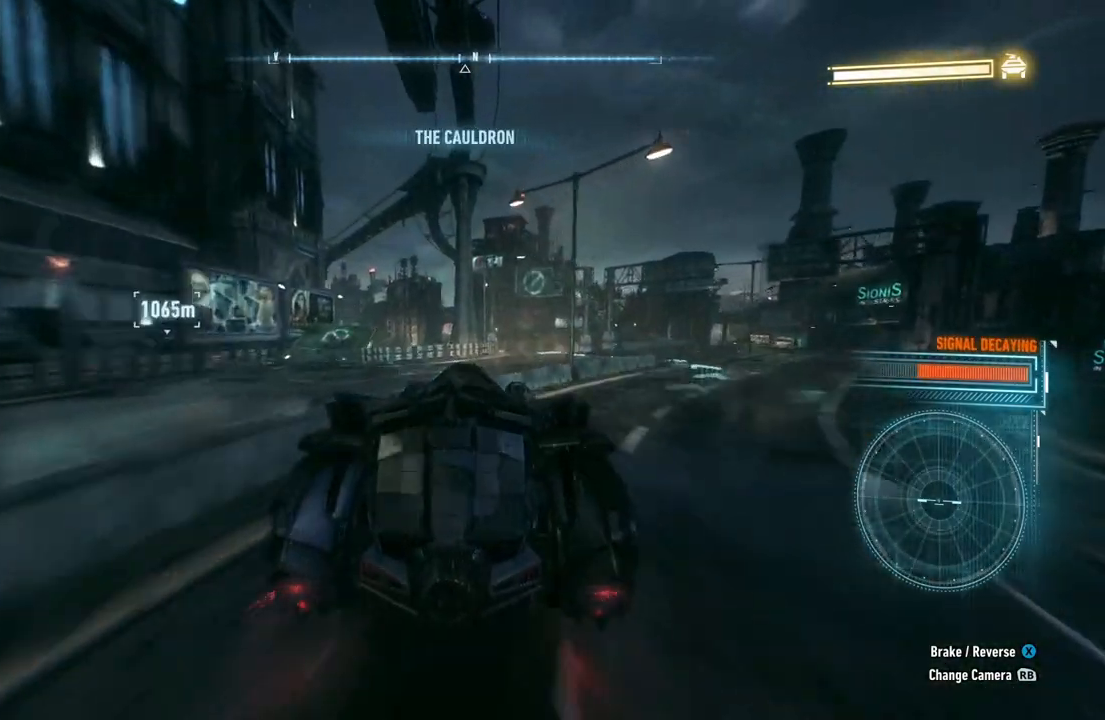
{"dt_ms": 500, "buttons": ["R2"], "left_stick": "right", "right_stick": "center", "events": [[17, "left_stick", "center"], [500, "left_stick", "right"]]}
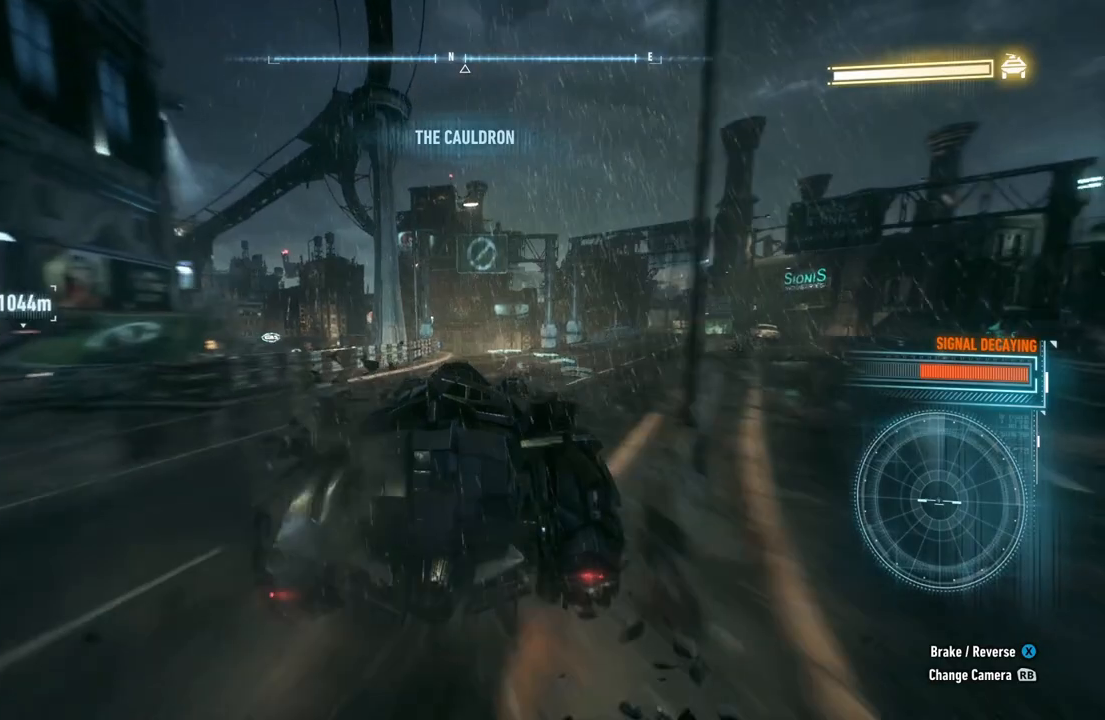
{"dt_ms": 500, "buttons": ["R2"], "left_stick": "left", "right_stick": "center", "events": [[200, "left_stick", "center"], [383, "left_stick", "left"]]}
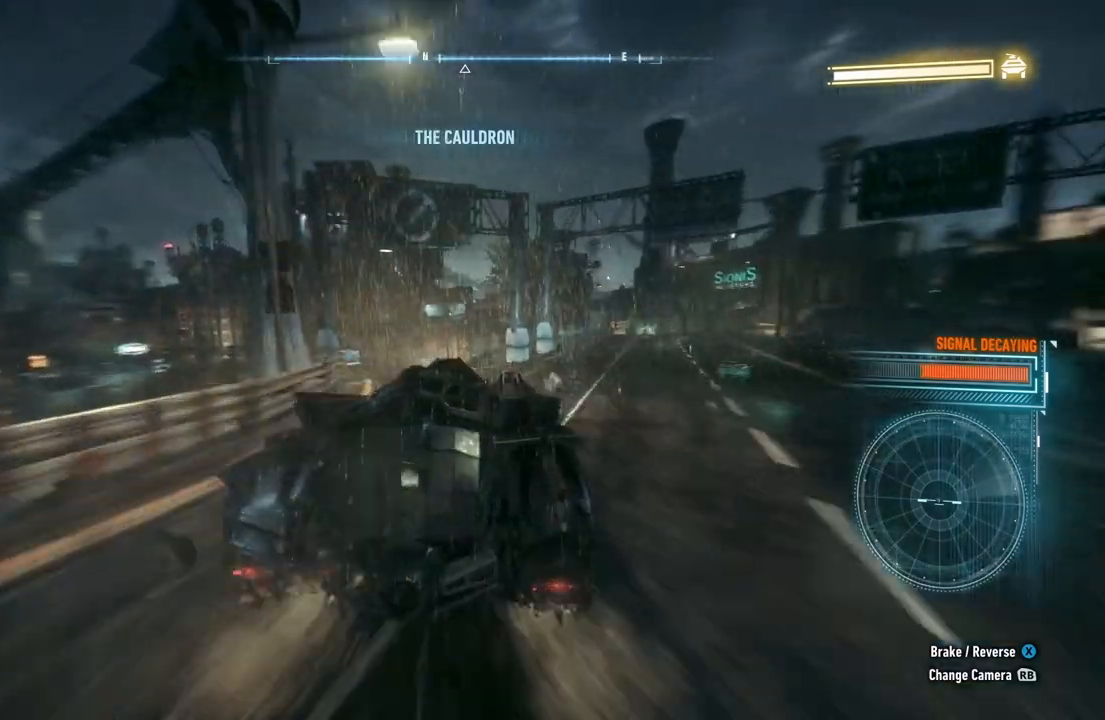
{"dt_ms": 500, "buttons": ["R2"], "left_stick": "center", "right_stick": "center", "events": [[217, "left_stick", "center"]]}
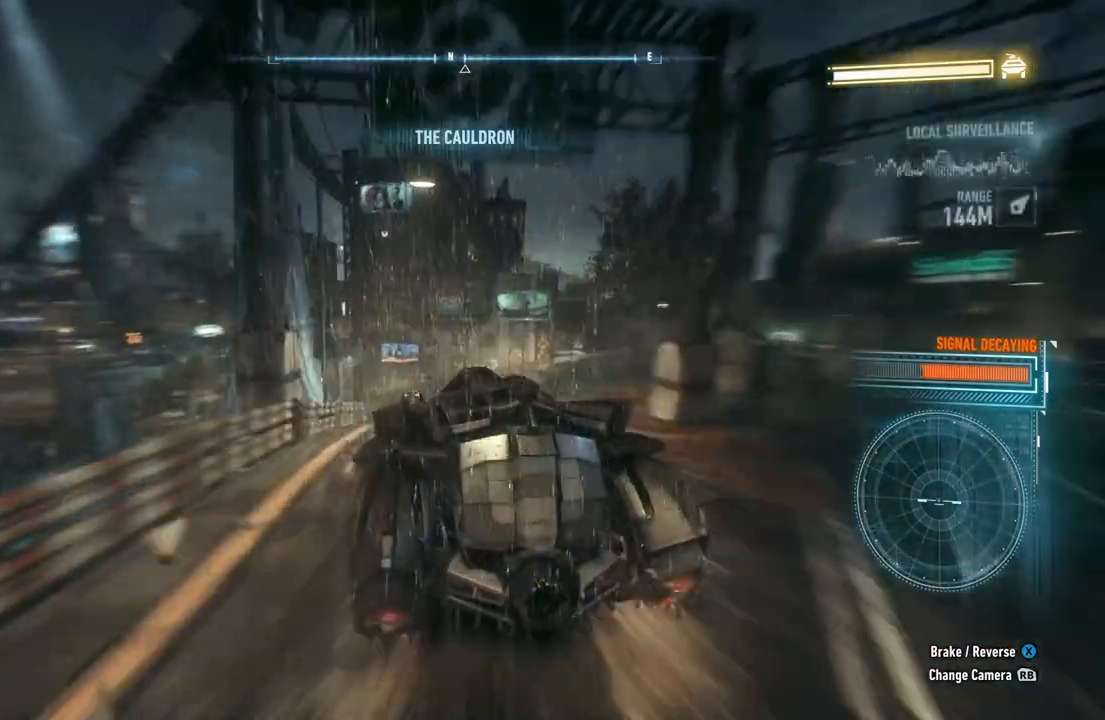
{"dt_ms": 500, "buttons": ["R2"], "left_stick": "center", "right_stick": "center", "events": []}
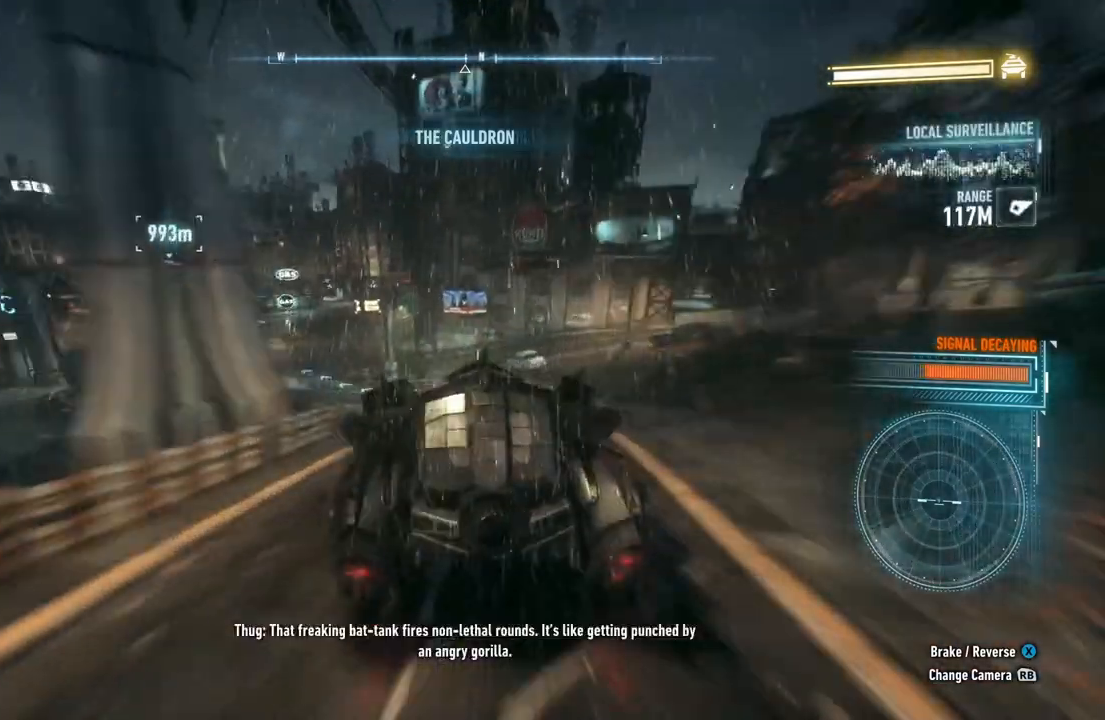
{"dt_ms": 500, "buttons": ["R2"], "left_stick": "down-left", "right_stick": "center", "events": [[333, "left_stick", "down-left"]]}